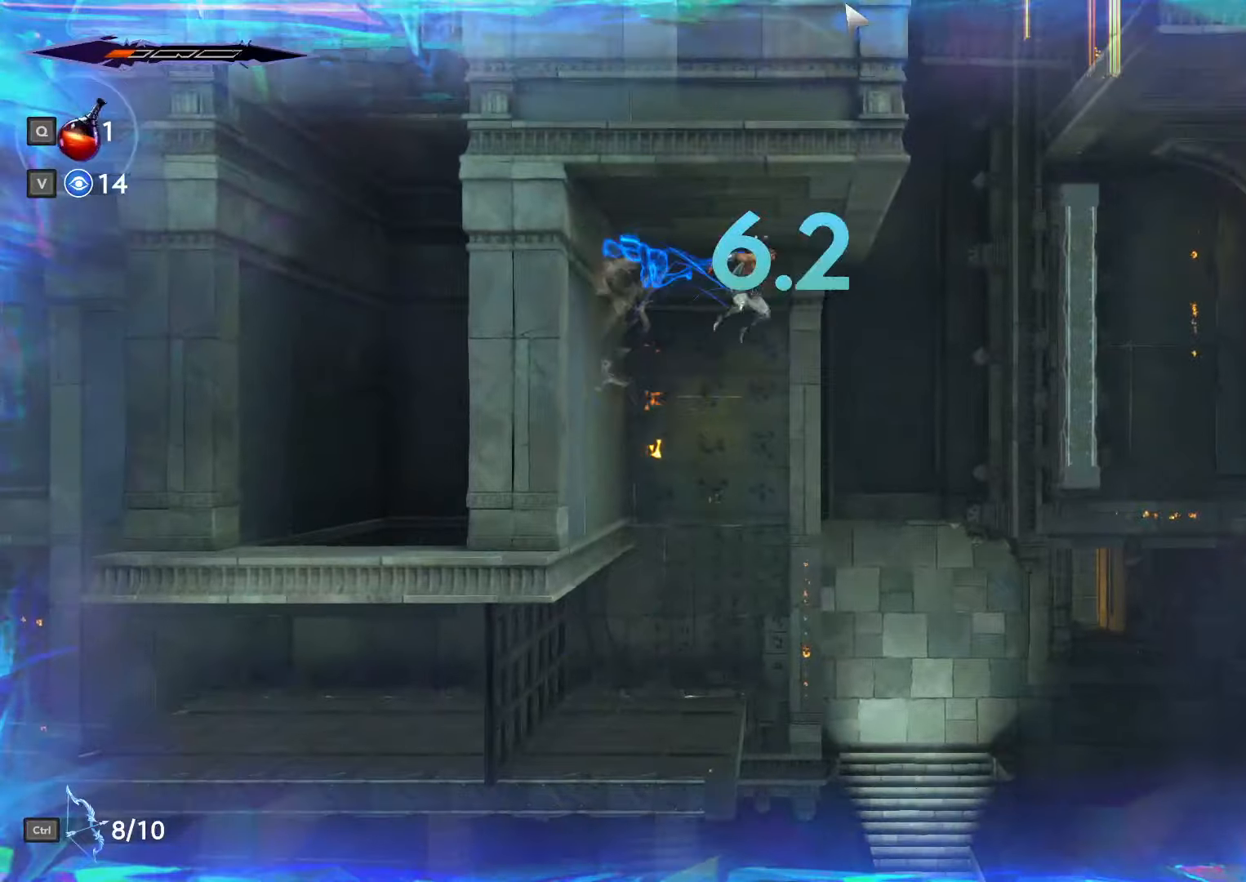
Gameplay with keyboard and mouse; each line is a JSON object with the keys and mouse buttons held at the frame after it. "events" lists presses ("down") and releases ("up") of ".", "/", "0", "1", "2", "3", "4", "5", "6", "7", "8", "9", "a", "alt_l", "alt_r", "b", "backslash", "backspace", "c", "caps_lock", "comma", "ctrl_l", "ctrl_r", "d", "e", "equals", "escape", "f", "f1", "f10", "f11", "f12", "f2", "f3", "f4", "f5", "f6", "f7", "f8", "f9", "g", "h", "i", "j", "k", "l", "lbracket", "m", "minus", "n", "o", "p", "q", "quote", "r", "rbracket", "return", "s", "semicolon", "shift_l", "shift_r", "space", "super", "t", "tab", "tilde", "u", "v", "w", "x", "y", "z", "mouse_left", "mouse_right", "mouse_mb4" and "mouse_mb5" between this image and that frame as [ms after this image, input, new state], when the widget could be followed in between. "mouse_left", "mouse_right", "mouse_mb4", "mouse_mb5" = the "left", "right", "mb4", "mb5" buttons of the "mouse" list. No other keys are recorded. Not read: mouse_move mouse_wheel.
{"keys": ["d", "shift_l"], "mouse": [], "events": [[167, "shift_l", "down"]]}
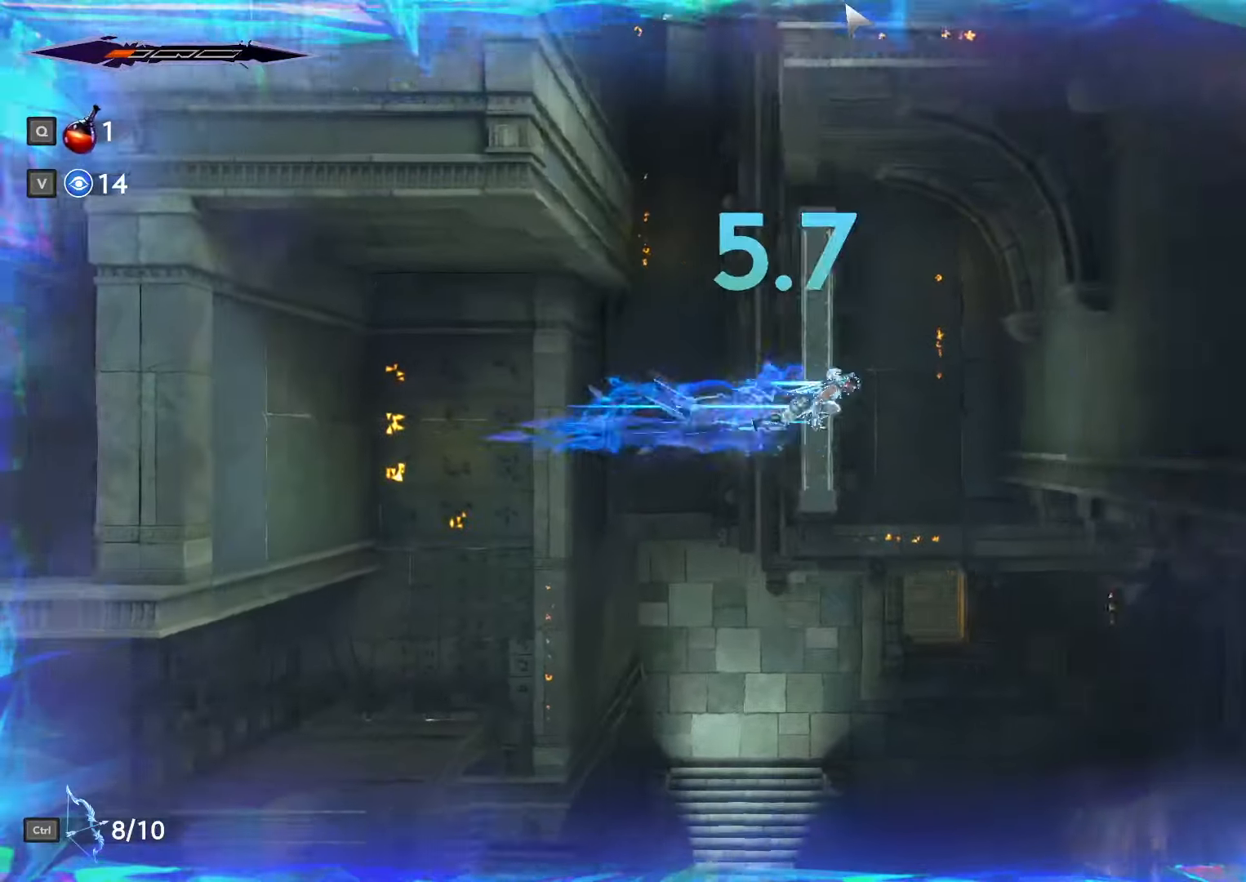
{"keys": ["d"], "mouse": [], "events": [[467, "shift_l", "up"]]}
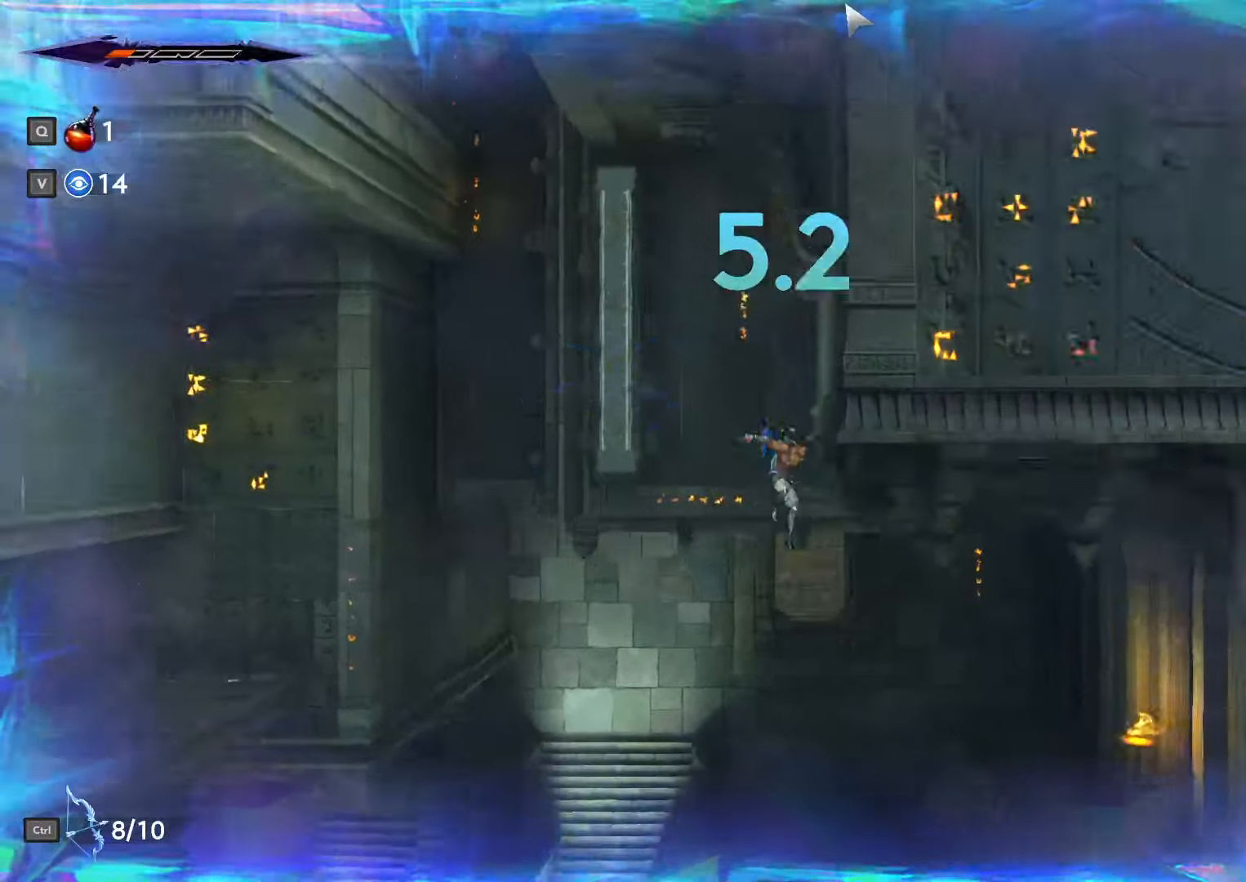
{"keys": ["a", "shift_l"], "mouse": [], "events": [[100, "space", "down"], [300, "space", "up"], [334, "d", "up"], [367, "a", "down"], [500, "shift_l", "down"]]}
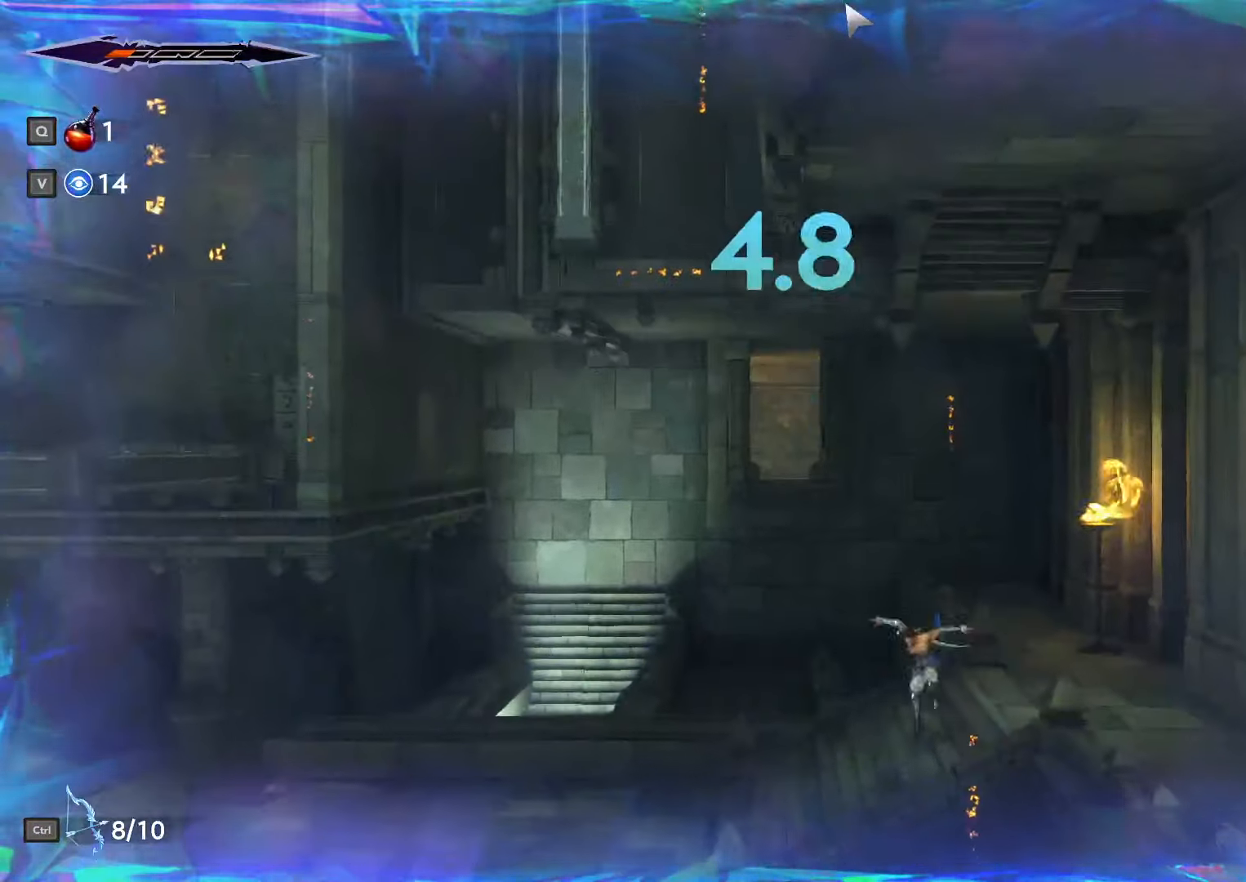
{"keys": ["a", "shift_l"], "mouse": [], "events": []}
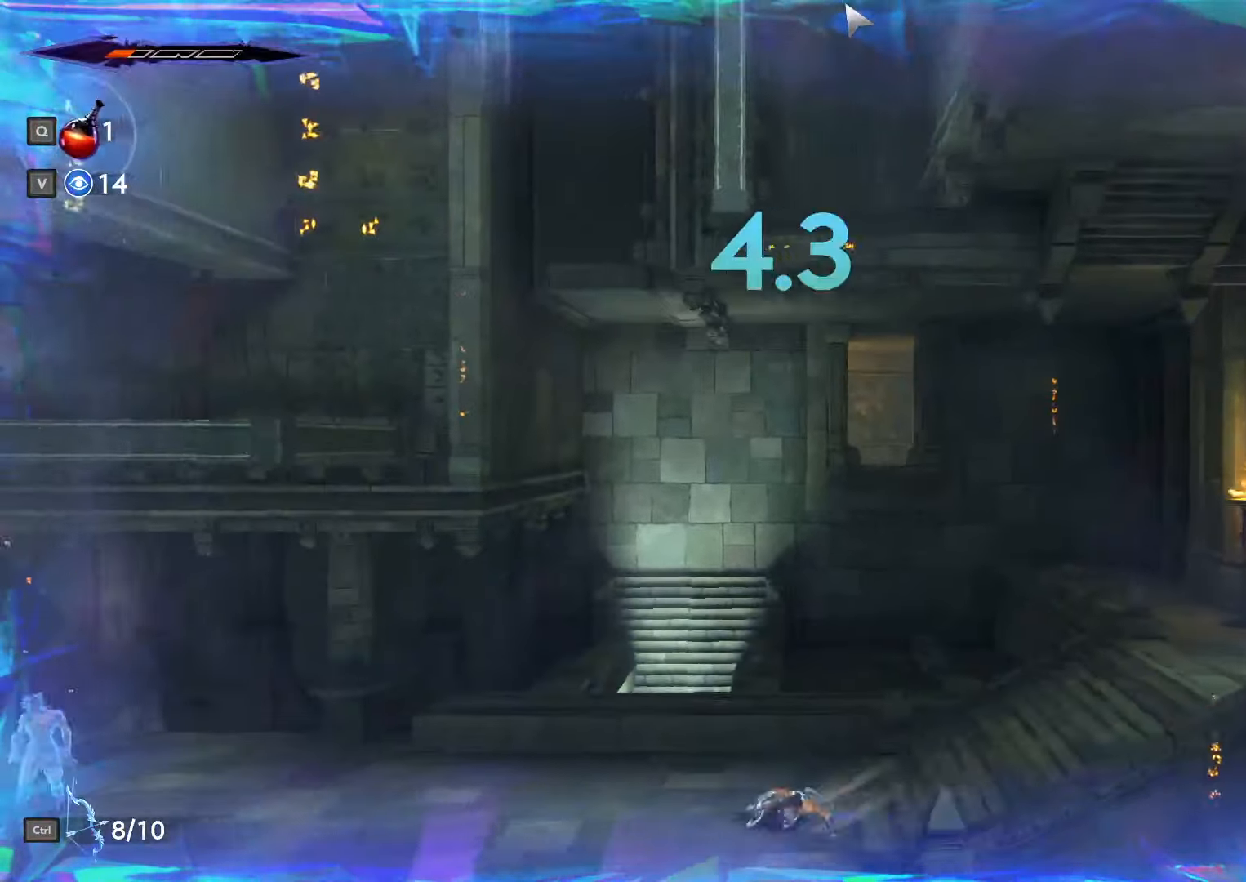
{"keys": ["a", "shift_l"], "mouse": [], "events": []}
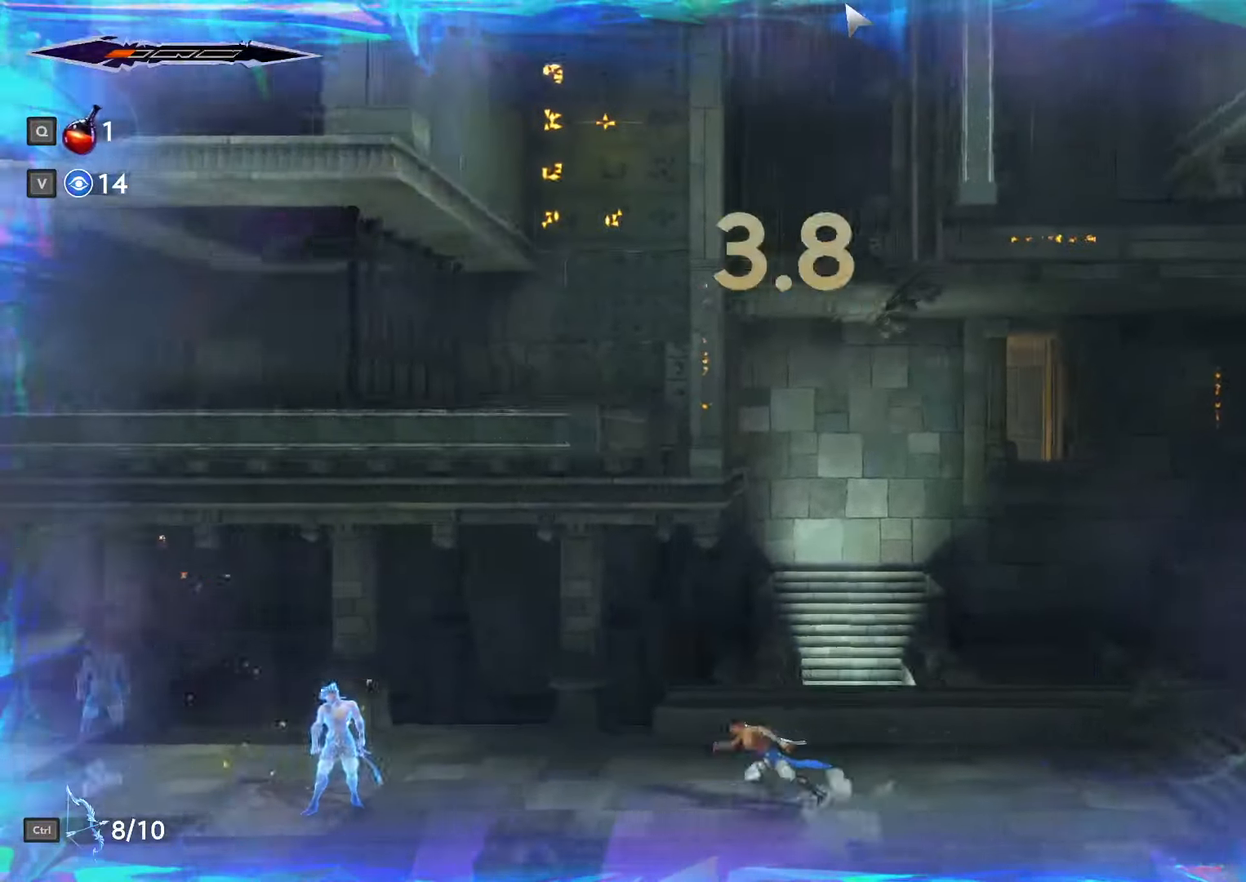
{"keys": ["a"], "mouse": [], "events": [[500, "shift_l", "up"]]}
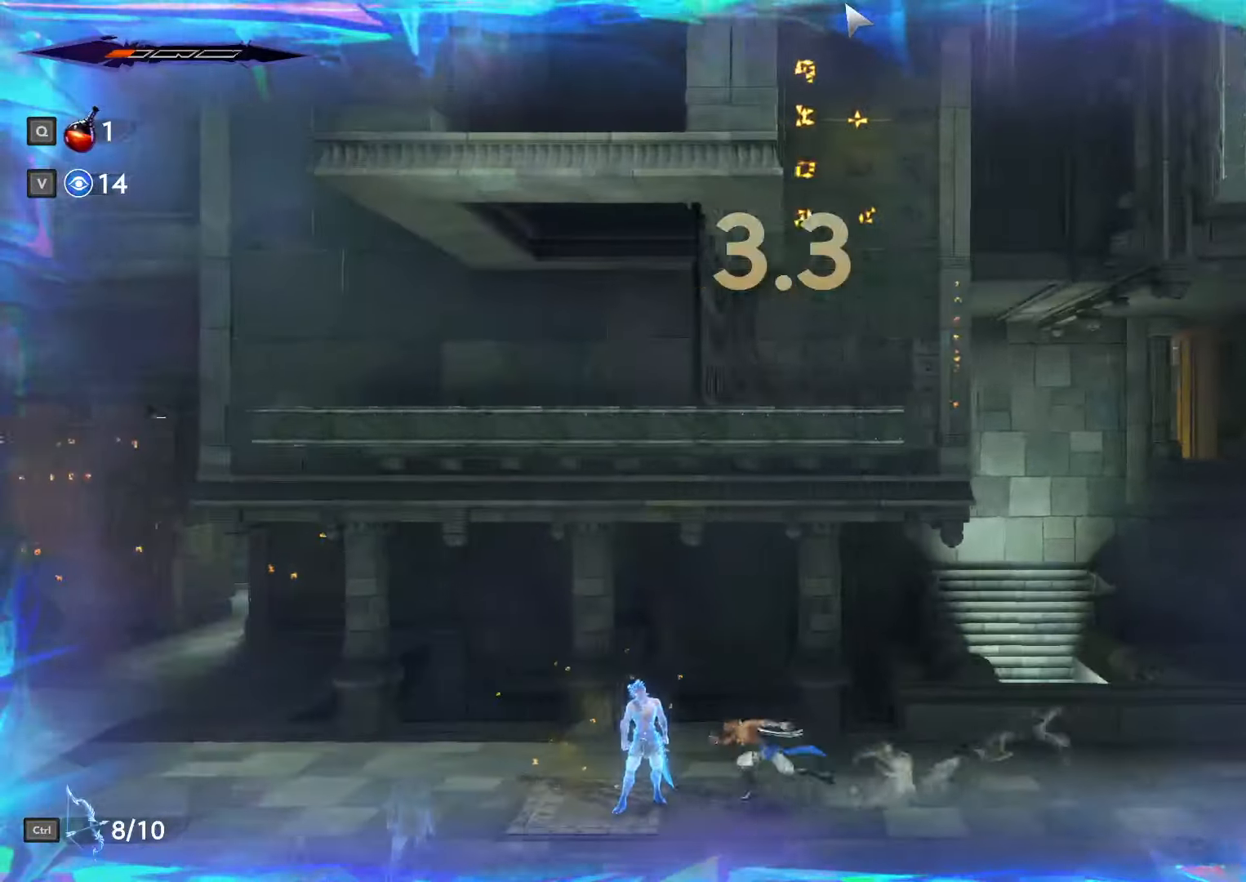
{"keys": ["a"], "mouse": [], "events": [[100, "space", "down"], [300, "space", "up"]]}
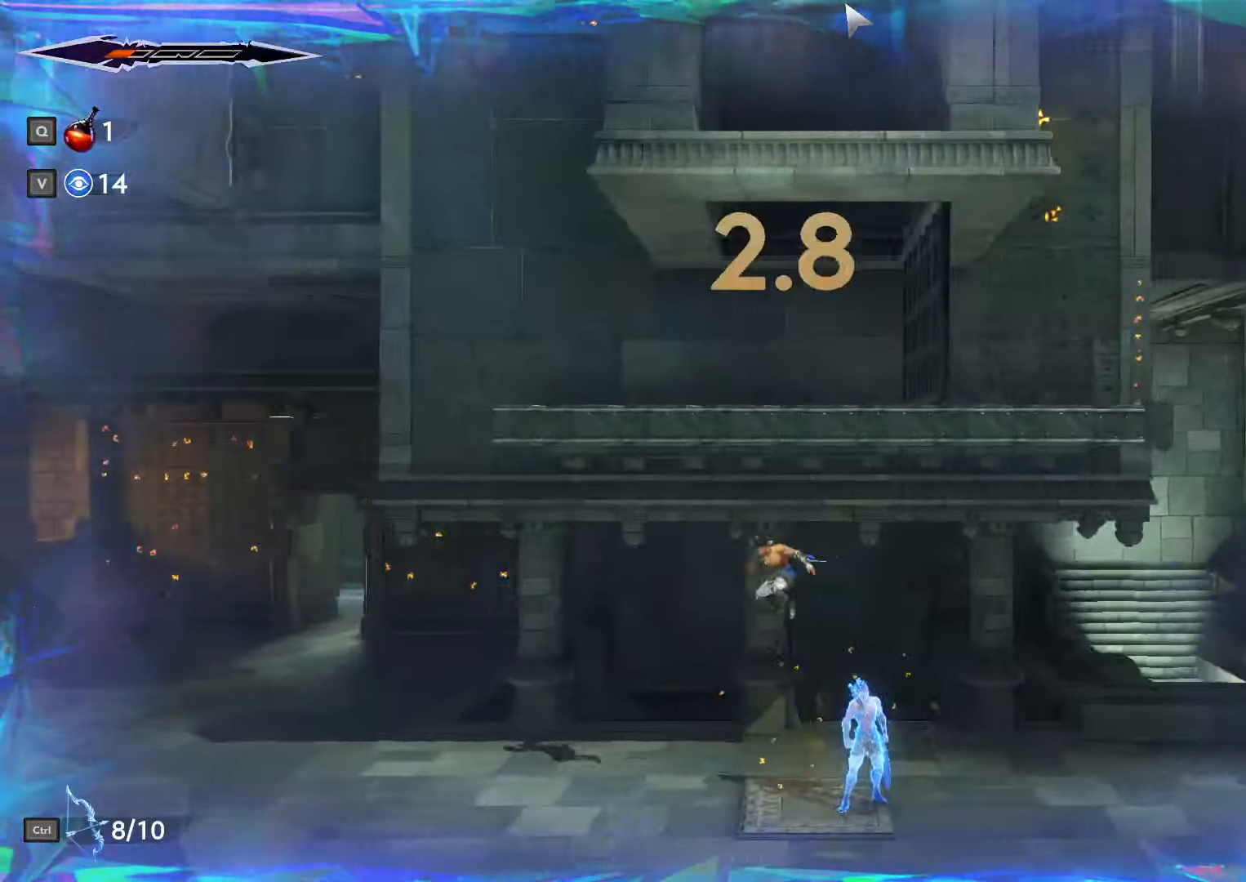
{"keys": ["s", "space"], "mouse": [], "events": [[100, "a", "up"], [200, "s", "down"], [200, "space", "down"], [300, "space", "up"], [367, "space", "down"], [467, "space", "up"], [500, "space", "down"]]}
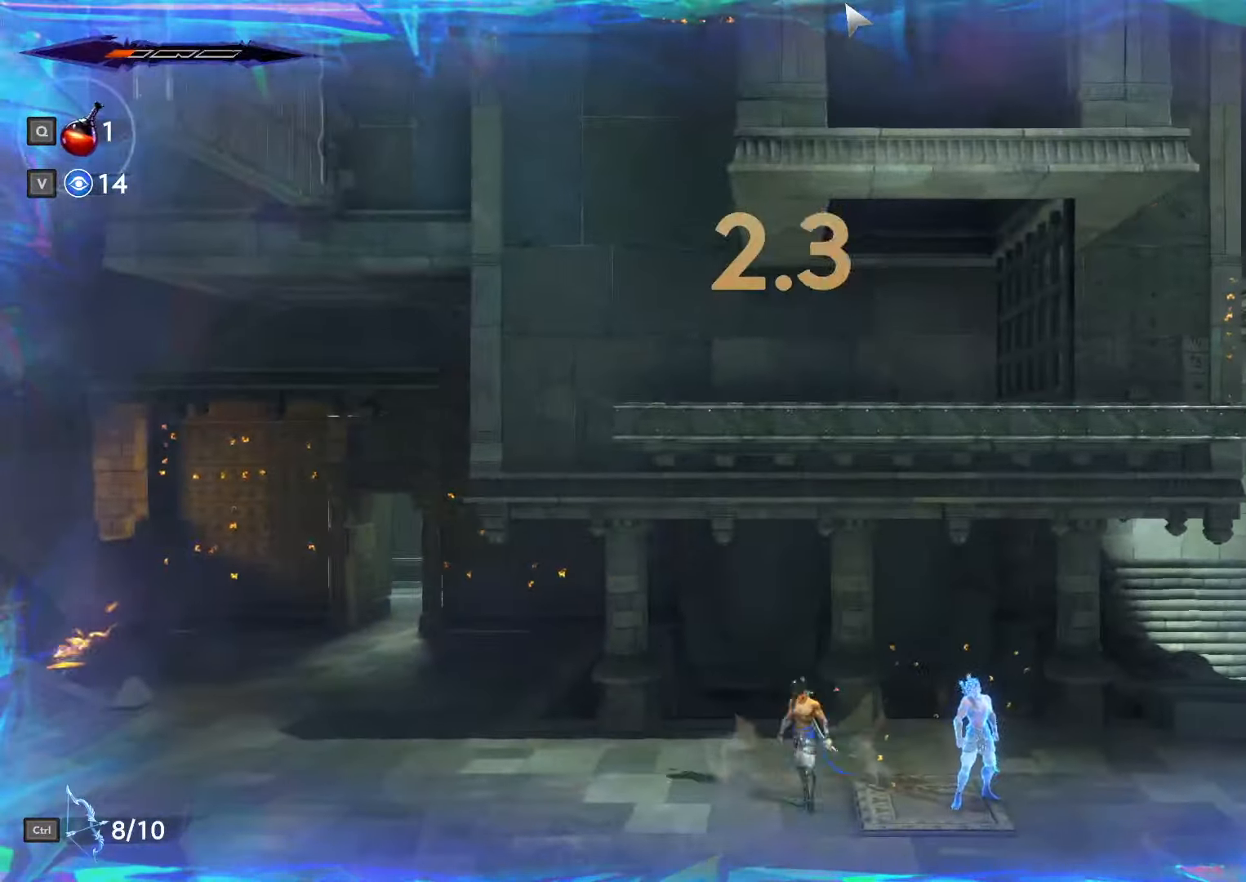
{"keys": ["s", "space"], "mouse": [], "events": [[100, "space", "up"], [167, "space", "down"], [234, "space", "up"], [300, "space", "down"], [400, "space", "up"], [433, "space", "down"]]}
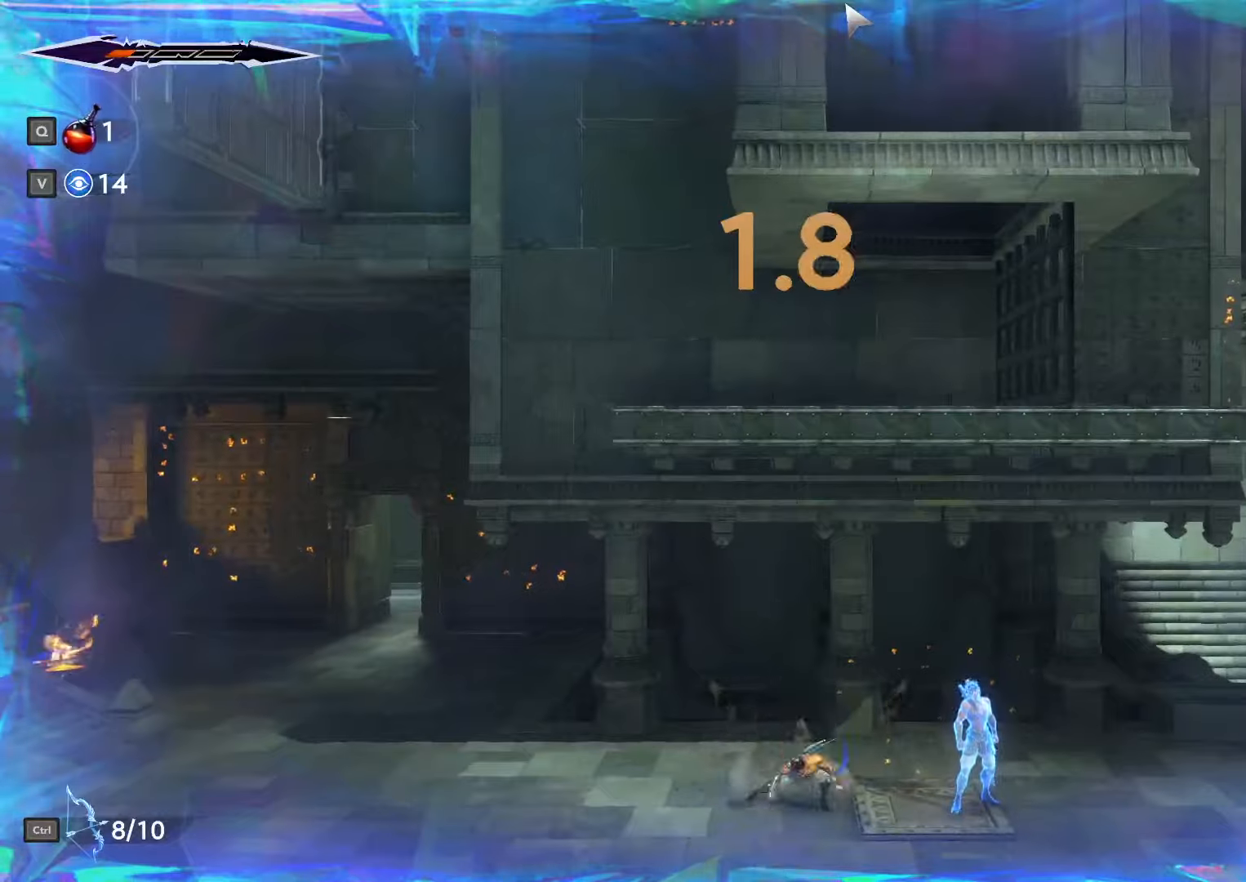
{"keys": ["s"], "mouse": [], "events": [[33, "space", "up"], [100, "space", "down"], [166, "space", "up"], [233, "space", "down"], [333, "space", "up"], [400, "space", "down"], [466, "space", "up"]]}
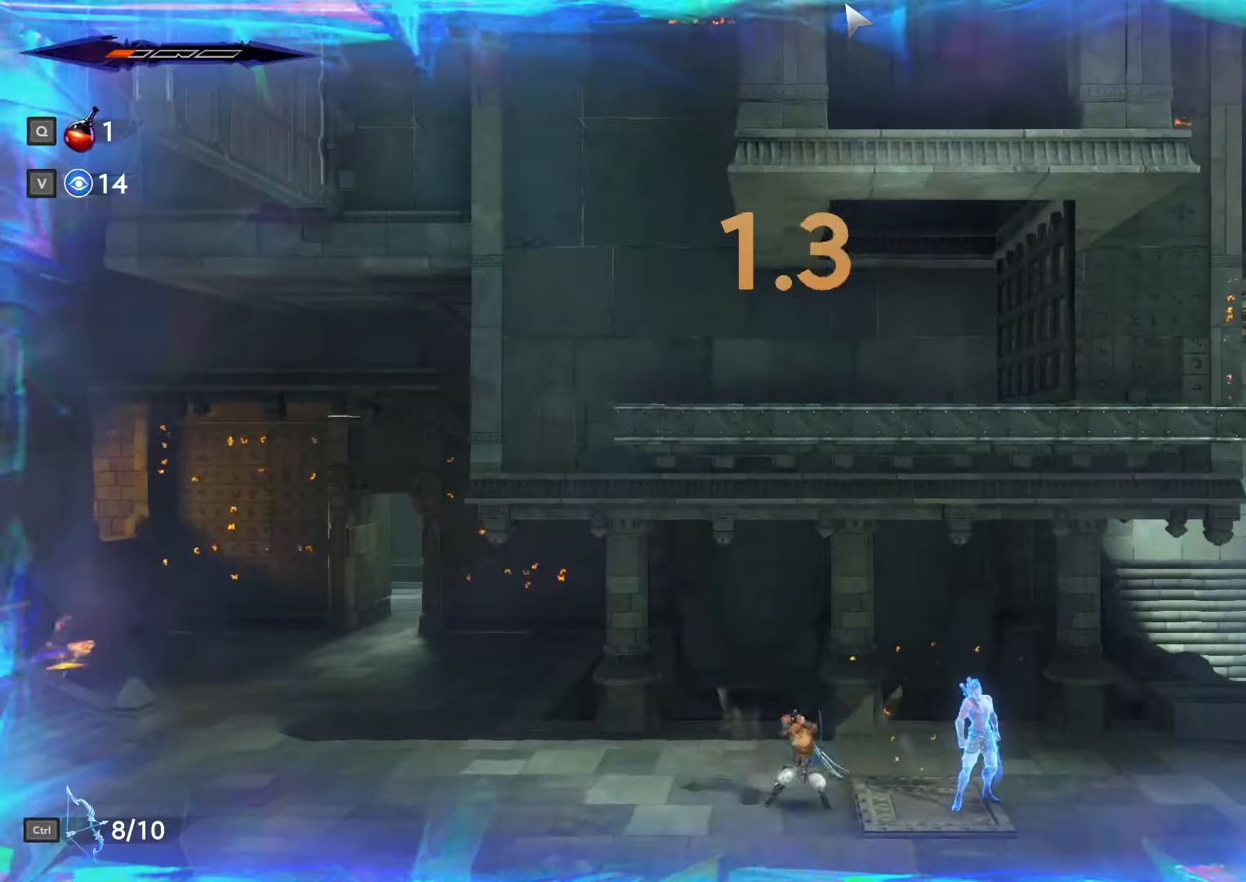
{"keys": ["s", "space"], "mouse": [], "events": [[33, "space", "down"], [133, "space", "up"], [166, "space", "down"], [266, "space", "up"], [333, "space", "down"], [433, "space", "up"], [466, "space", "down"]]}
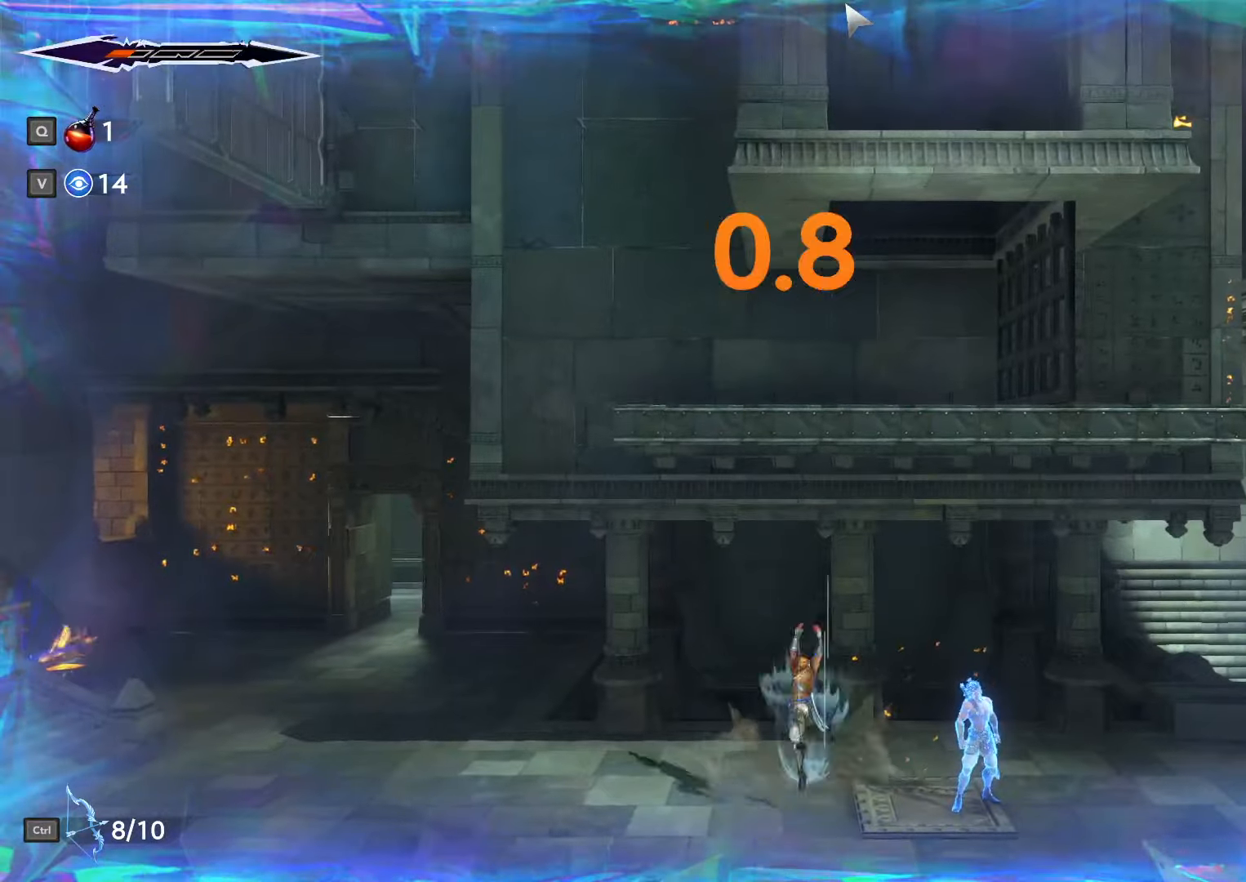
{"keys": ["s", "space"], "mouse": [], "events": [[66, "space", "up"], [133, "space", "down"], [233, "space", "up"], [266, "space", "down"], [366, "space", "up"], [433, "space", "down"]]}
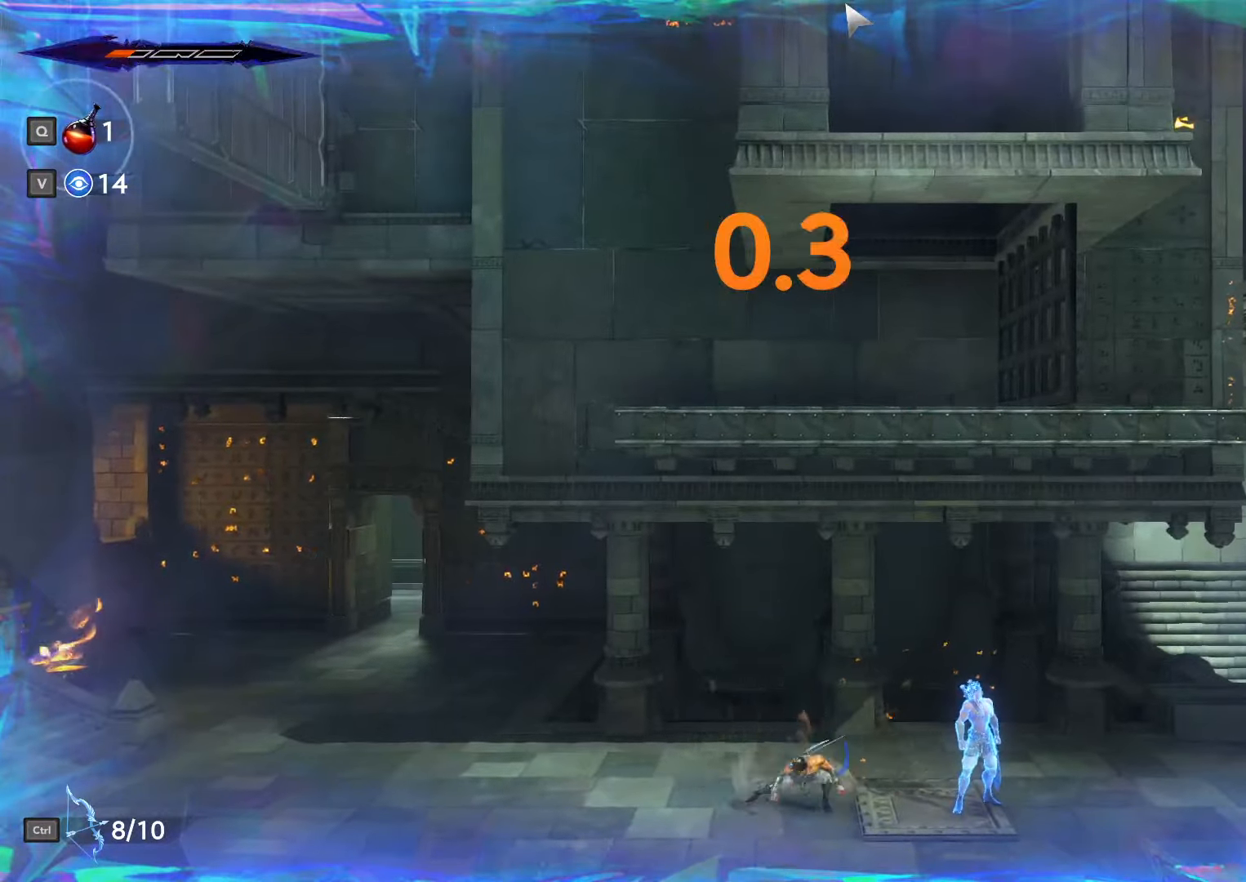
{"keys": ["s"], "mouse": [], "events": [[33, "space", "up"], [66, "space", "down"], [166, "space", "up"], [233, "space", "down"], [333, "space", "up"], [400, "space", "down"], [466, "space", "up"]]}
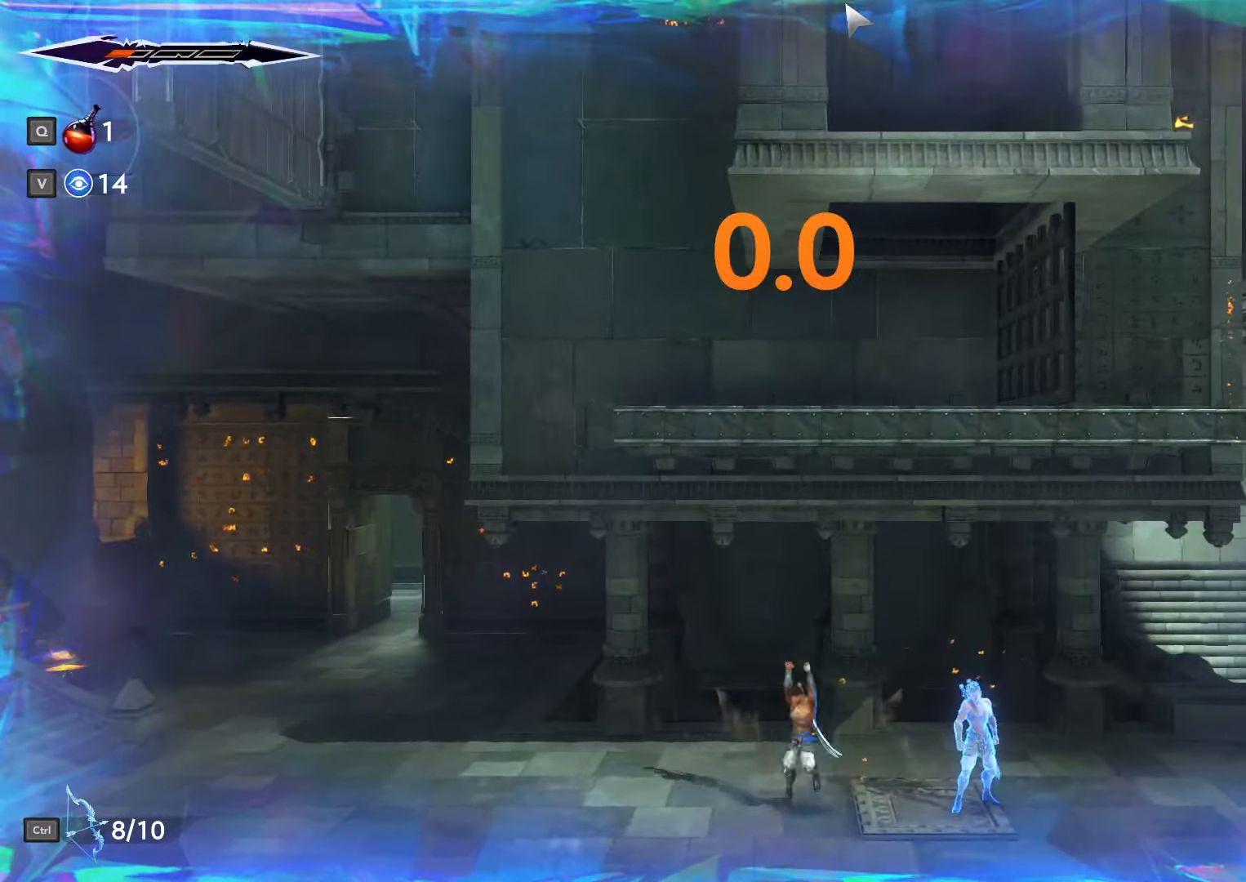
{"keys": [], "mouse": [], "events": [[66, "s", "up"]]}
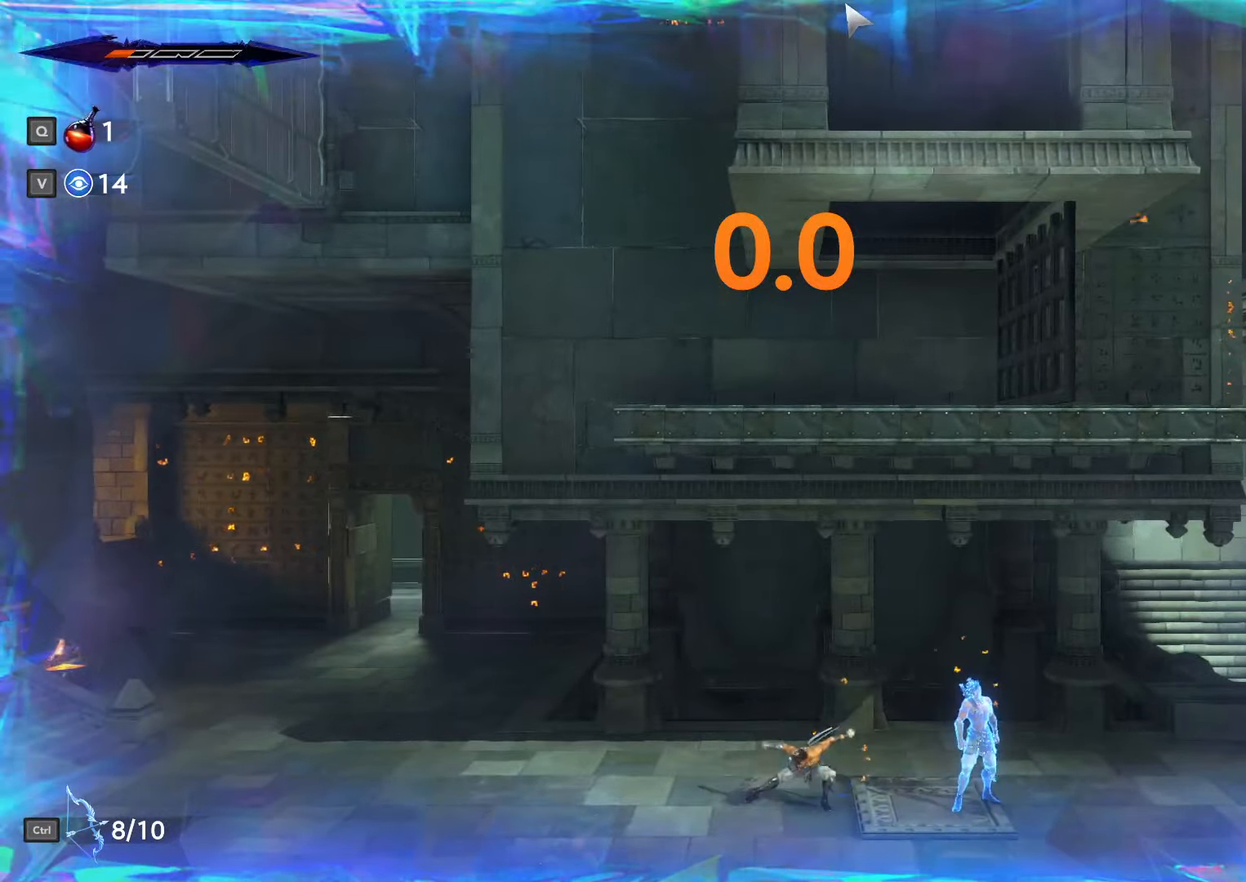
{"keys": [], "mouse": [], "events": [[66, "d", "down"], [100, "d", "up"], [366, "s", "down"], [466, "s", "up"]]}
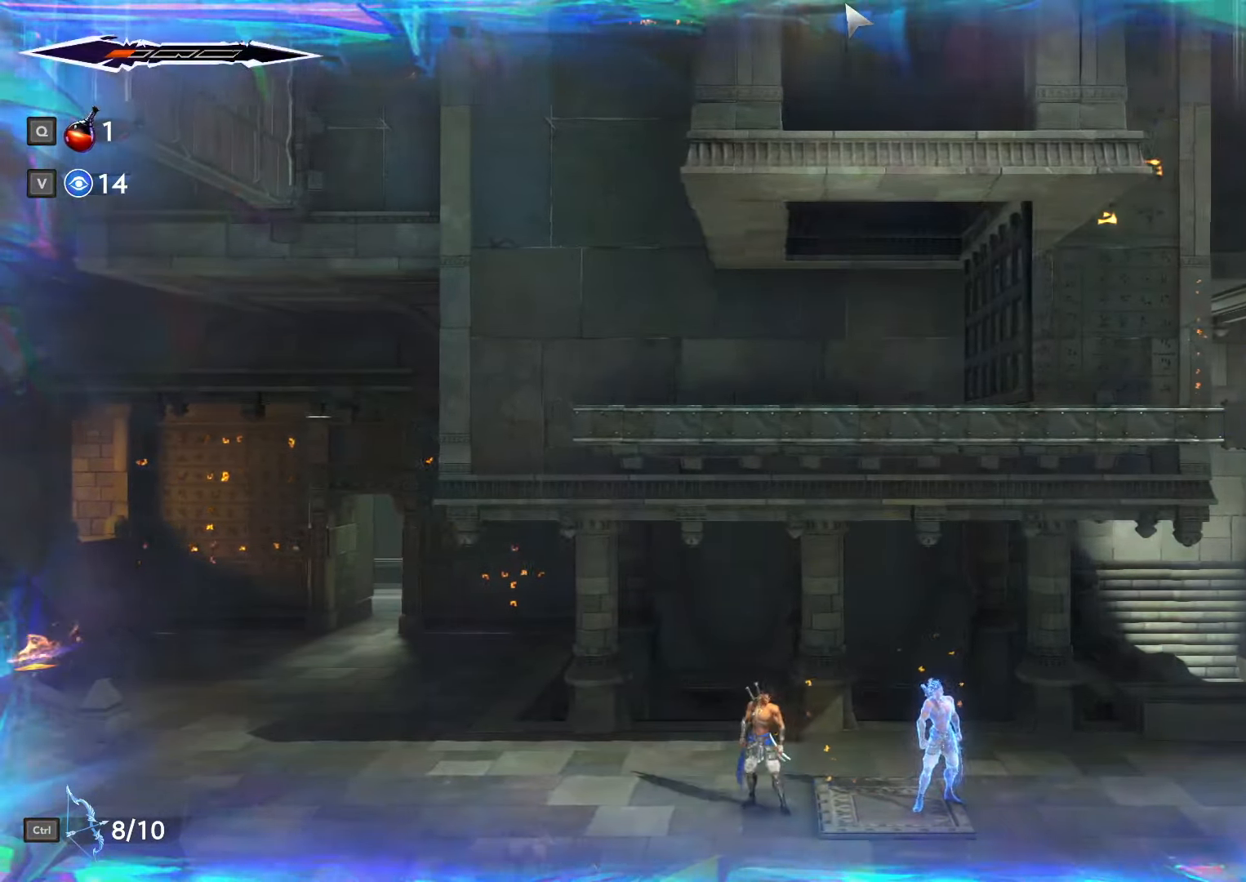
{"keys": ["s"], "mouse": [], "events": [[33, "s", "down"], [100, "s", "up"], [166, "s", "down"], [233, "s", "up"], [333, "s", "down"], [400, "s", "up"], [466, "s", "down"]]}